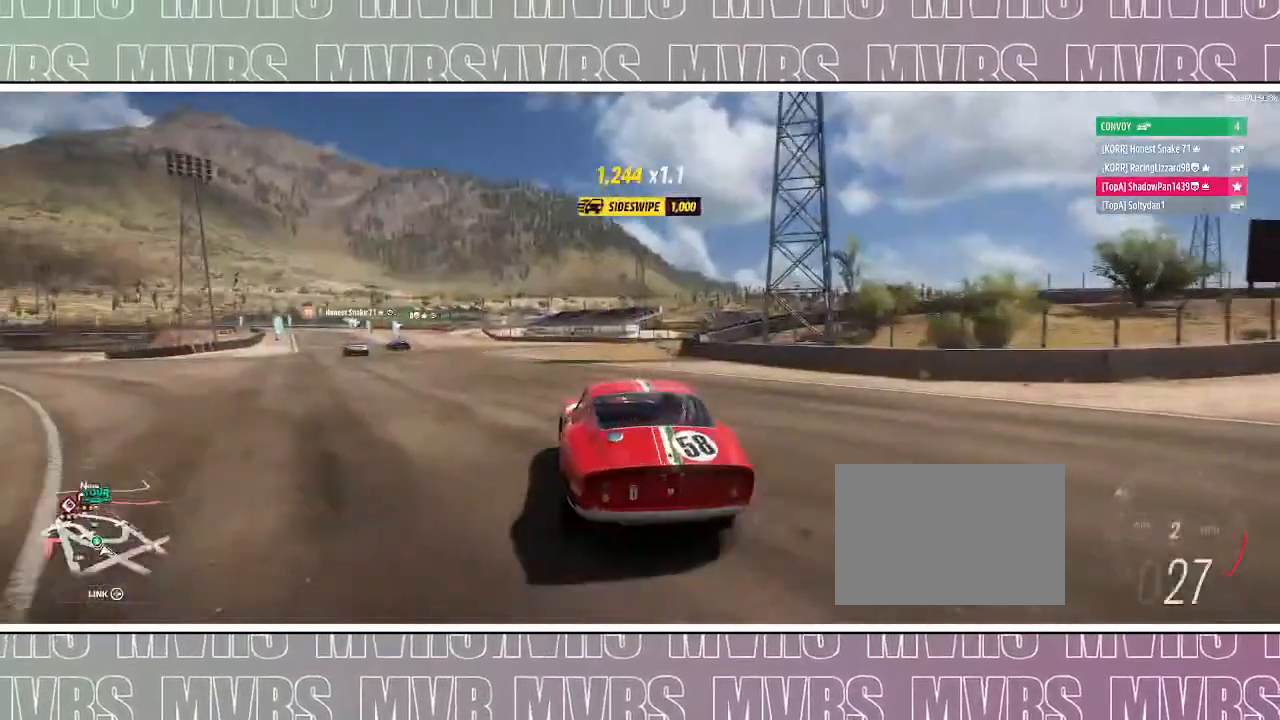
Gameplay with a controller (PlayStation layout); each line is a JSON object with the inputs held at the frame after it (dt_ms = milliseconds from this image to that frame). "events" lists button and stick changes between this image and that frame as [ms after this image, input, new state], when the widget could be followed in between. Not read: L2 SELECT TOUCHPAD.
{"dt_ms": 500, "buttons": ["R2", "DPAD_LEFT"], "left_stick": "center", "right_stick": "center", "events": [[250, "right_stick", "down"], [350, "DPAD_LEFT", "down"], [350, "left_stick", "center"], [350, "right_stick", "center"], [400, "SQUARE", "down"], [500, "SQUARE", "up"]]}
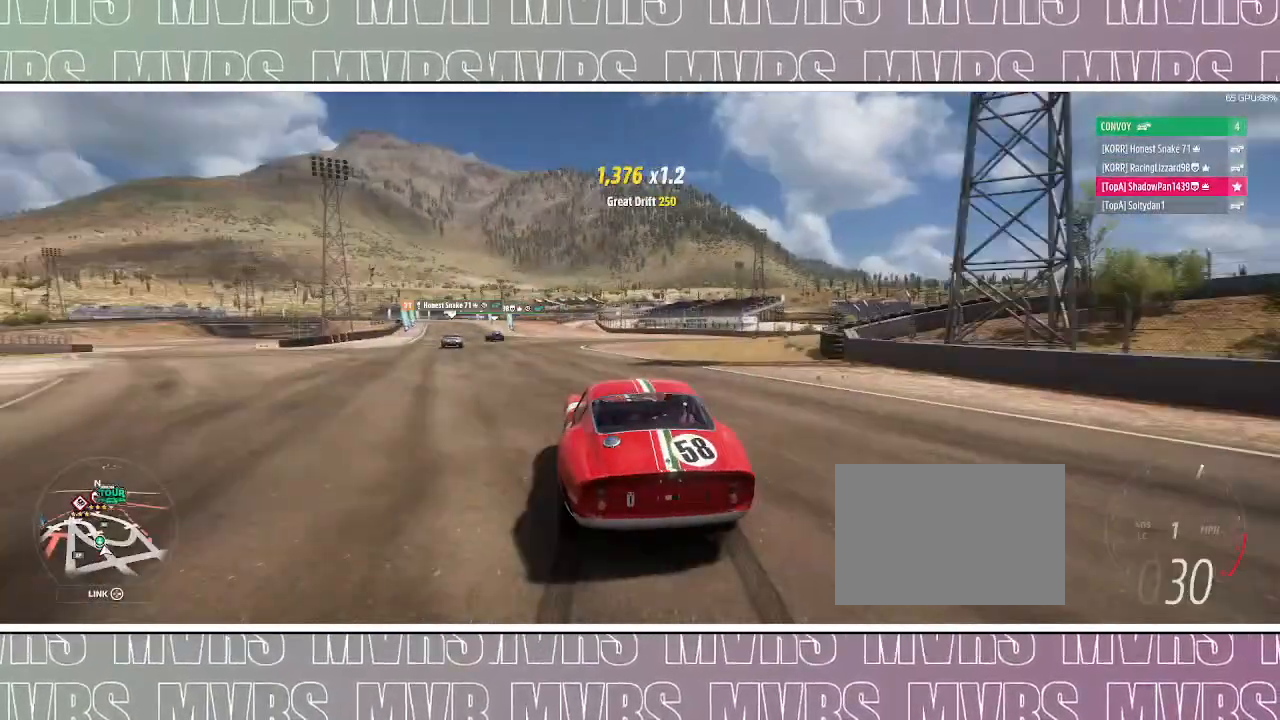
{"dt_ms": 500, "buttons": ["R2"], "left_stick": "center", "right_stick": "center", "events": [[17, "DPAD_LEFT", "up"], [83, "left_stick", "left"], [350, "left_stick", "center"]]}
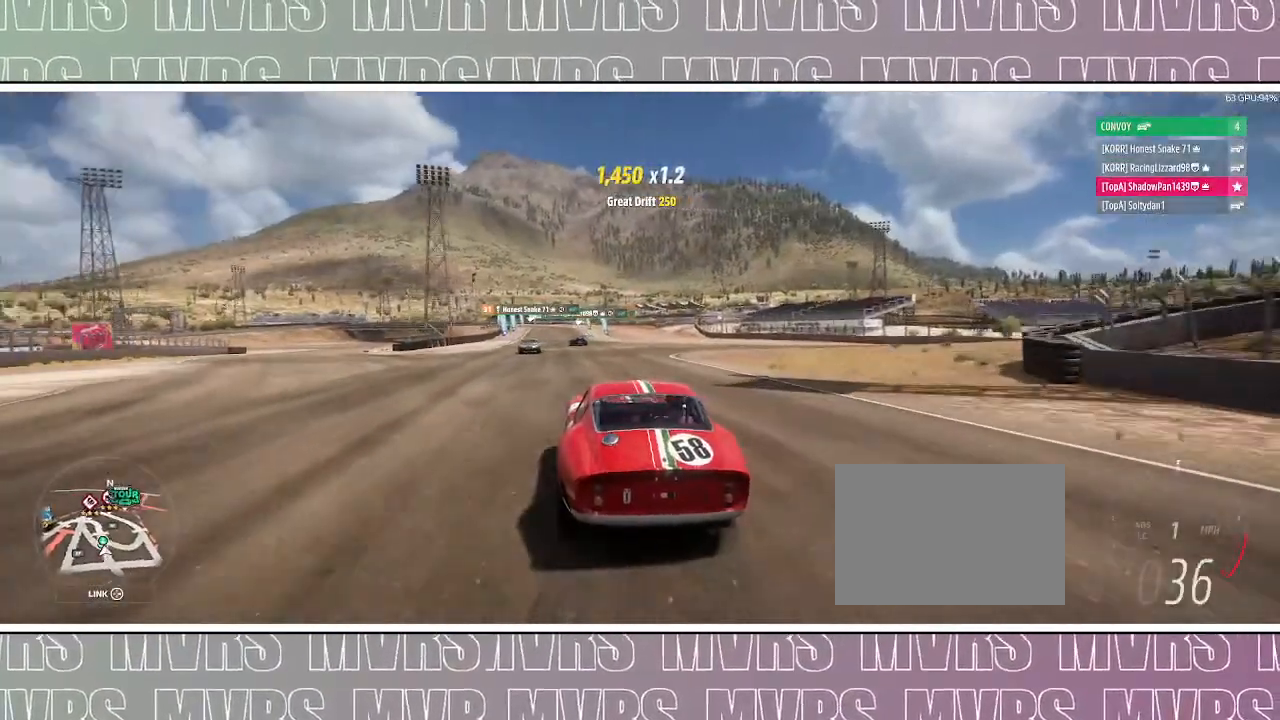
{"dt_ms": 500, "buttons": ["R2"], "left_stick": "right", "right_stick": "center", "events": [[483, "left_stick", "right"]]}
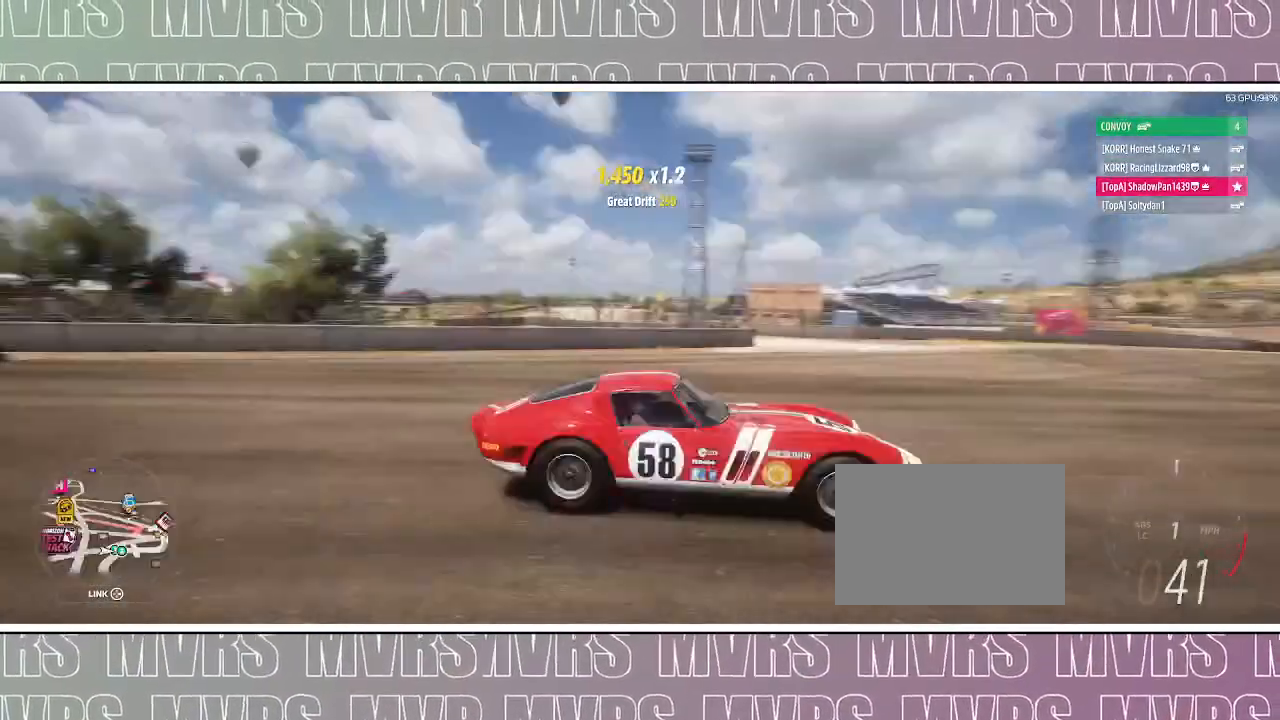
{"dt_ms": 500, "buttons": [], "left_stick": "left", "right_stick": "left", "events": [[267, "R2", "up"], [267, "left_stick", "center"], [367, "right_stick", "left"], [450, "left_stick", "left"]]}
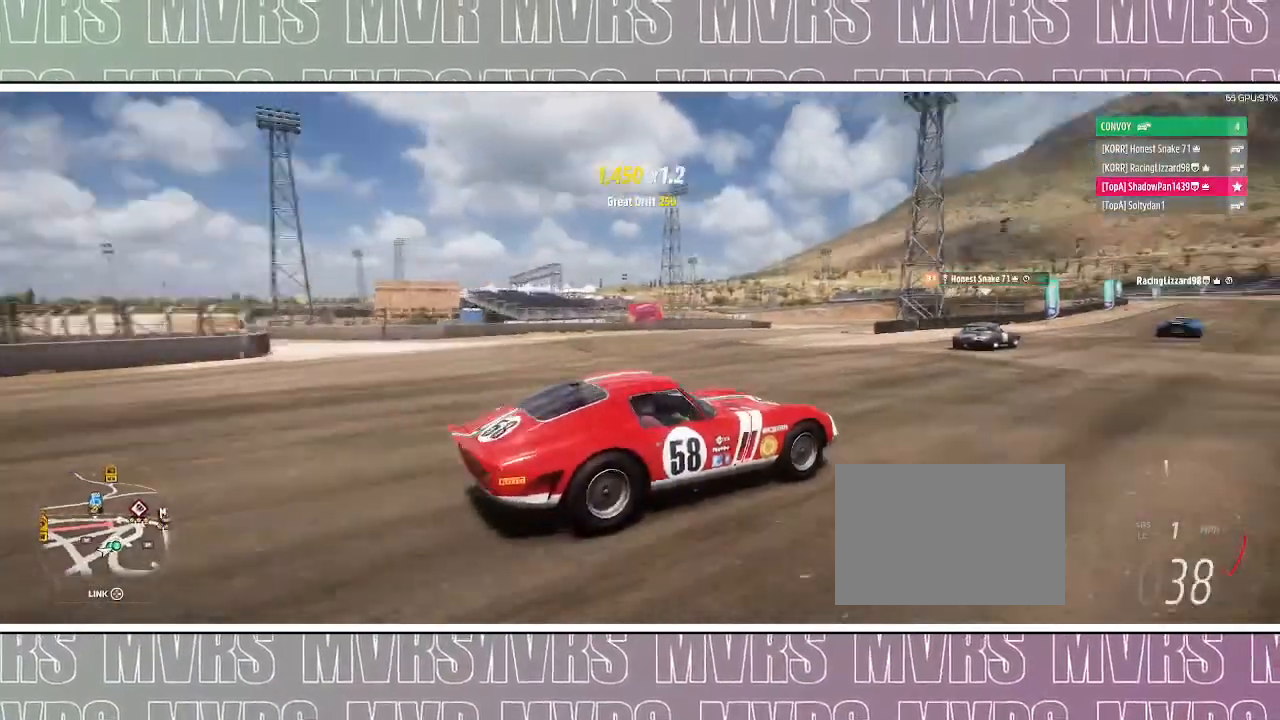
{"dt_ms": 500, "buttons": [], "left_stick": "center", "right_stick": "up-left", "events": [[133, "left_stick", "center"], [333, "right_stick", "up-left"]]}
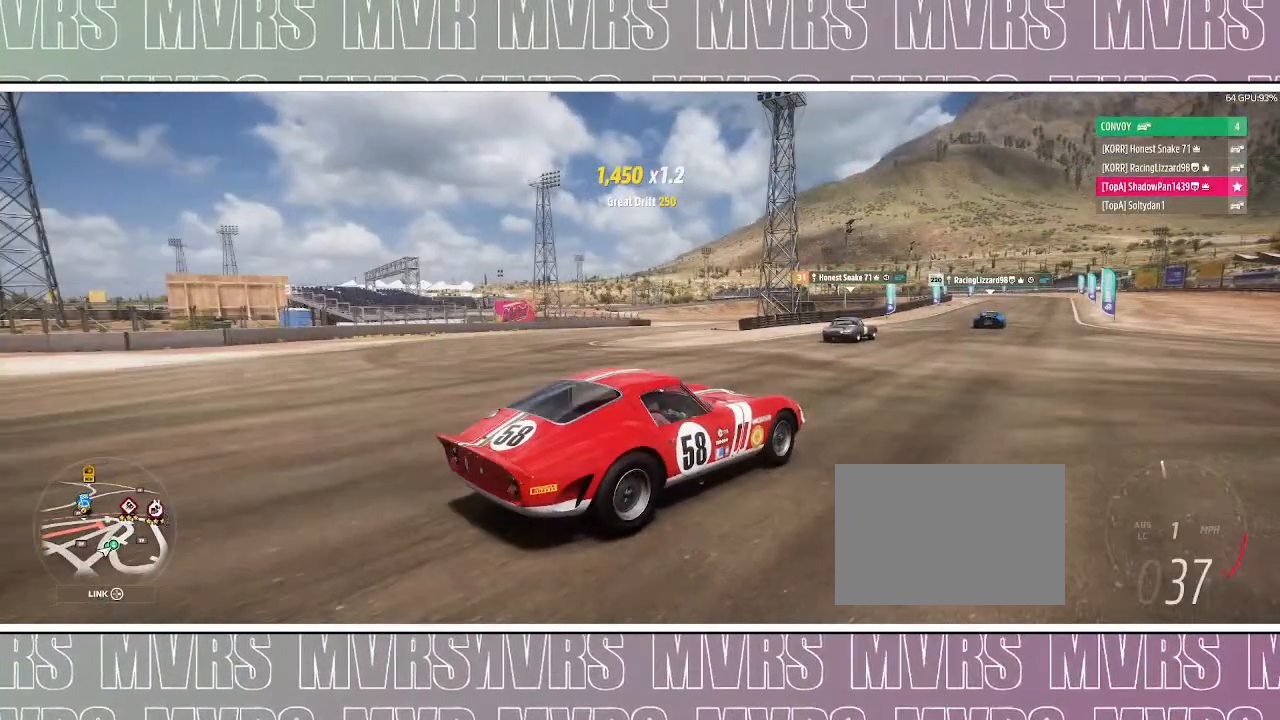
{"dt_ms": 500, "buttons": ["R2"], "left_stick": "center", "right_stick": "up-left", "events": [[100, "left_stick", "left"], [250, "left_stick", "center"], [483, "R2", "down"]]}
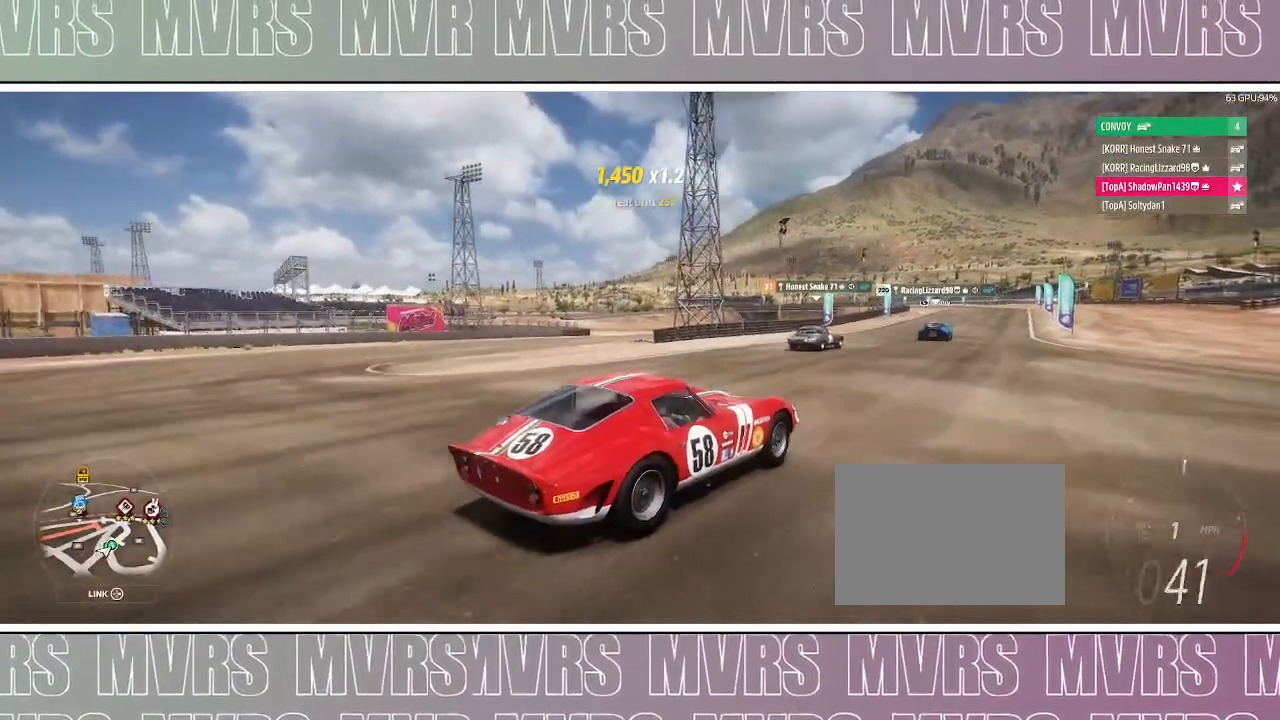
{"dt_ms": 500, "buttons": ["R2"], "left_stick": "center", "right_stick": "up-left", "events": [[217, "left_stick", "left"], [450, "left_stick", "center"]]}
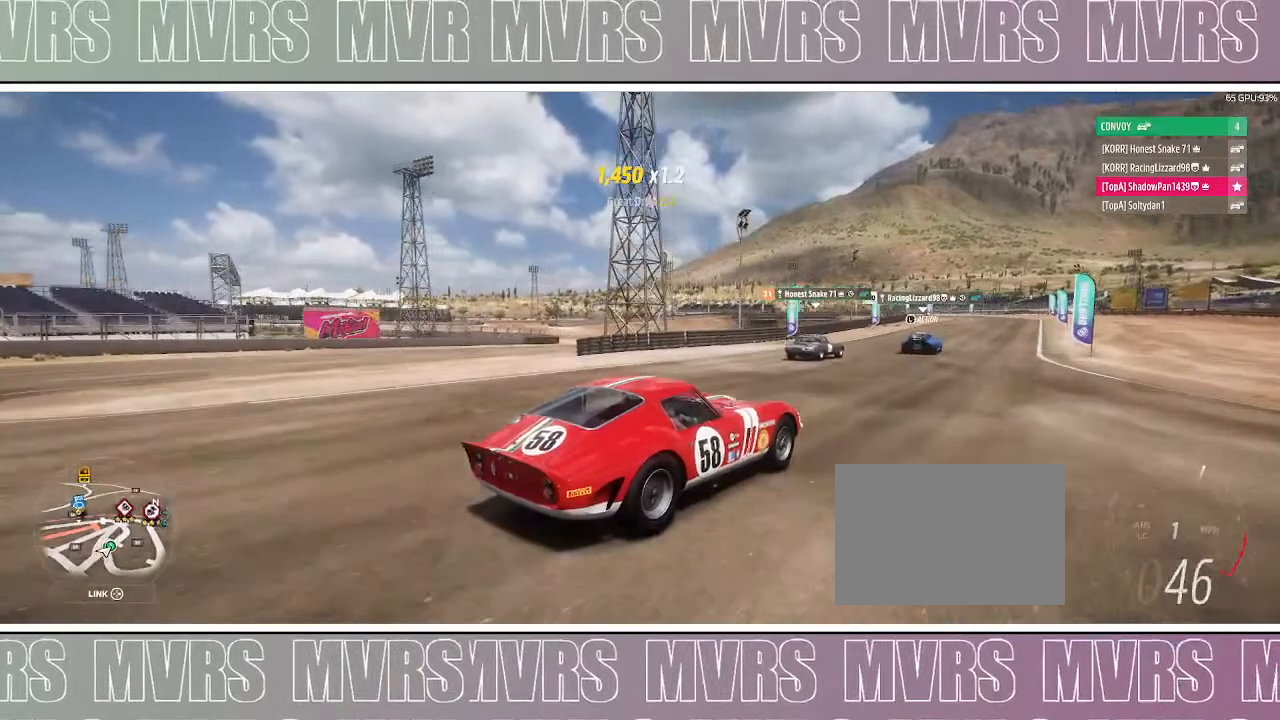
{"dt_ms": 500, "buttons": [], "left_stick": "center", "right_stick": "up-left", "events": [[383, "R2", "up"]]}
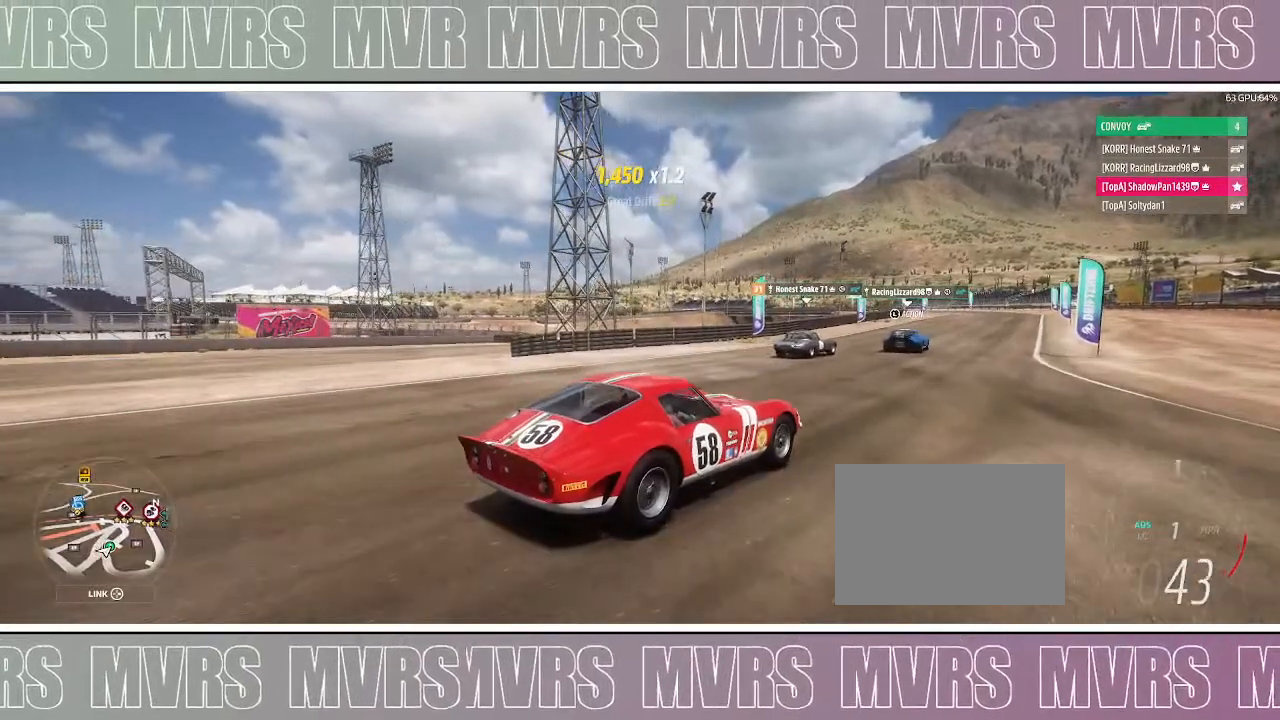
{"dt_ms": 500, "buttons": [], "left_stick": "center", "right_stick": "up-left", "events": []}
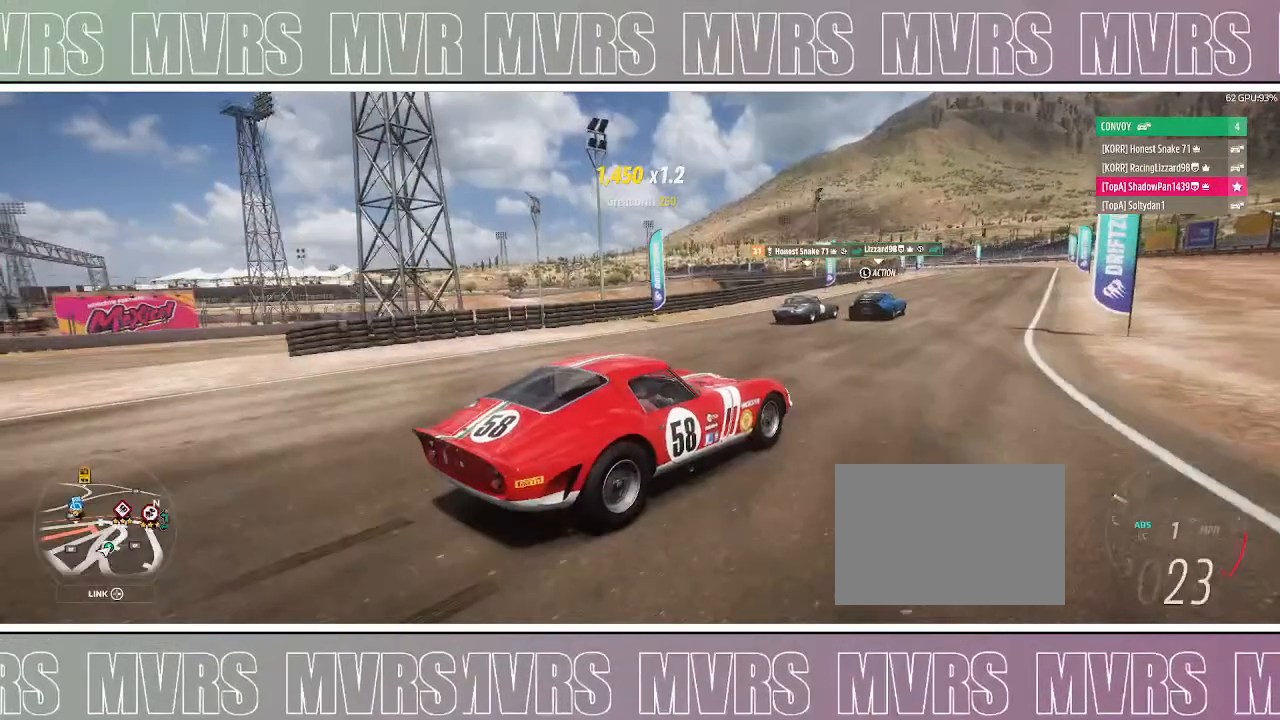
{"dt_ms": 500, "buttons": [], "left_stick": "center", "right_stick": "up-left", "events": []}
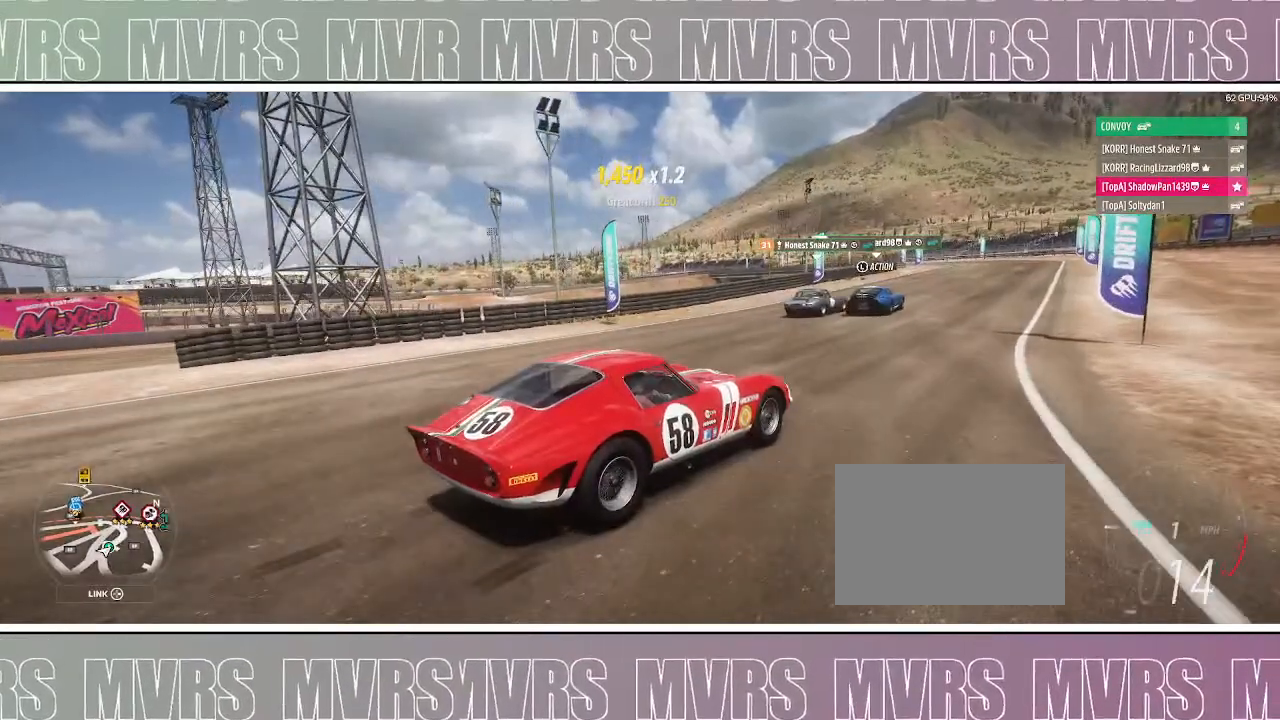
{"dt_ms": 500, "buttons": [], "left_stick": "center", "right_stick": "up-left", "events": []}
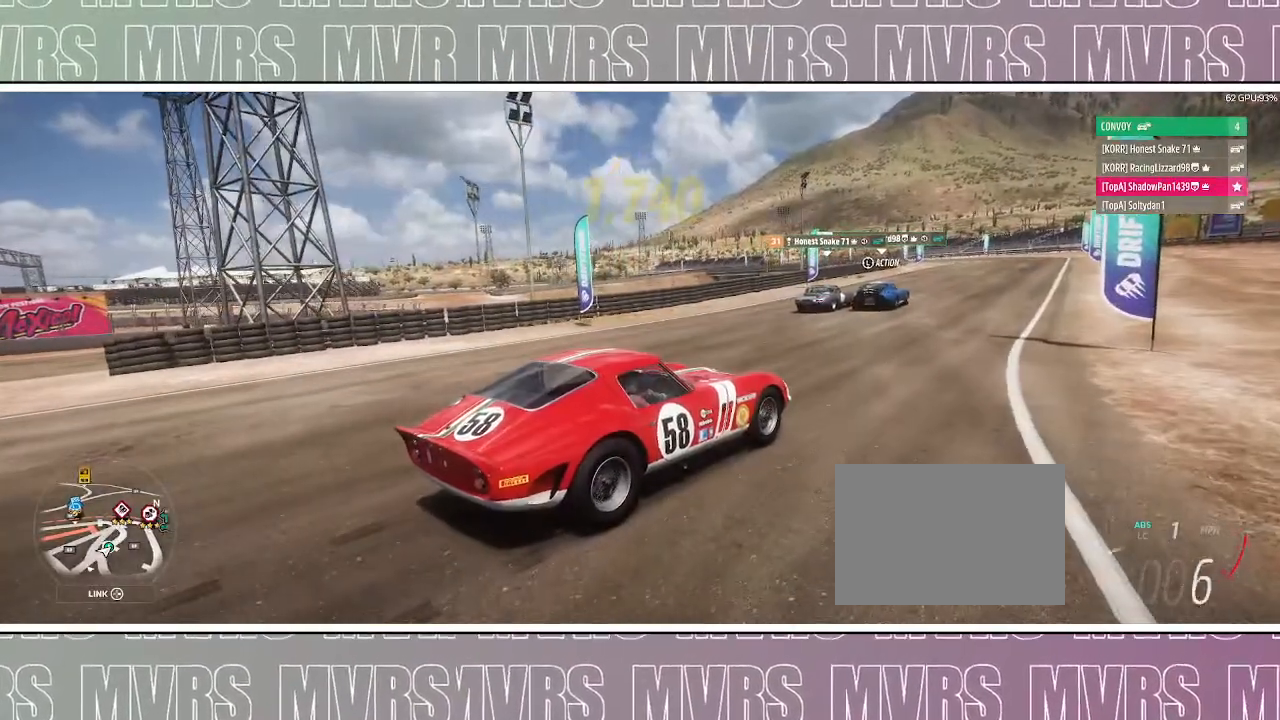
{"dt_ms": 500, "buttons": ["R2", "DPAD_LEFT"], "left_stick": "center", "right_stick": "up-left", "events": [[33, "DPAD_LEFT", "down"], [267, "R2", "down"]]}
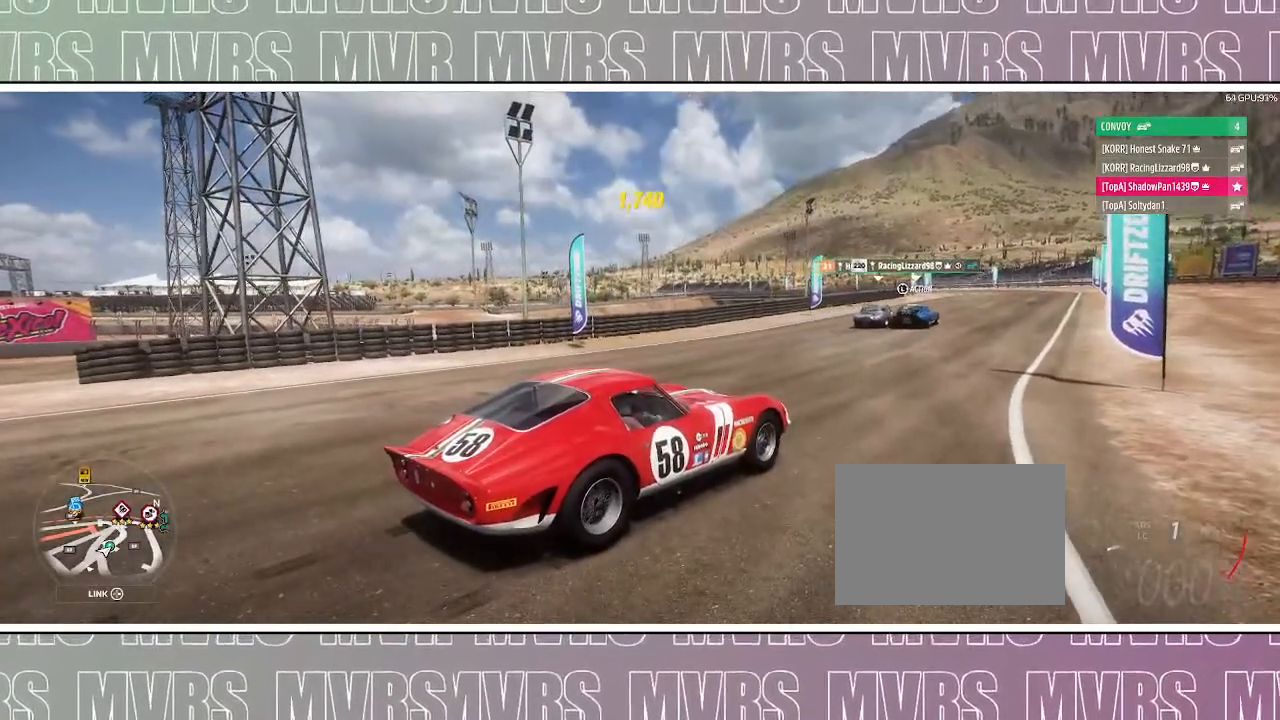
{"dt_ms": 500, "buttons": ["R2", "DPAD_LEFT"], "left_stick": "center", "right_stick": "up-left", "events": [[50, "DPAD_LEFT", "up"], [500, "DPAD_LEFT", "down"]]}
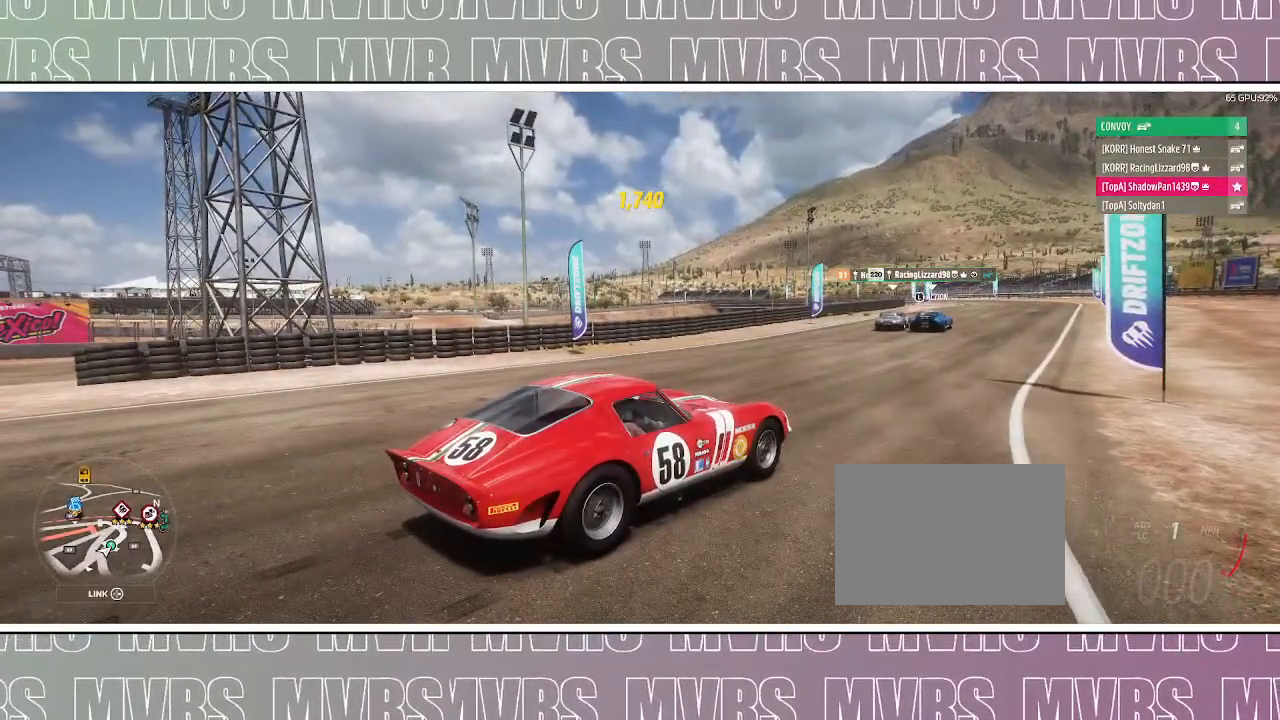
{"dt_ms": 1000, "buttons": ["R2"], "left_stick": "center", "right_stick": "up-left"}